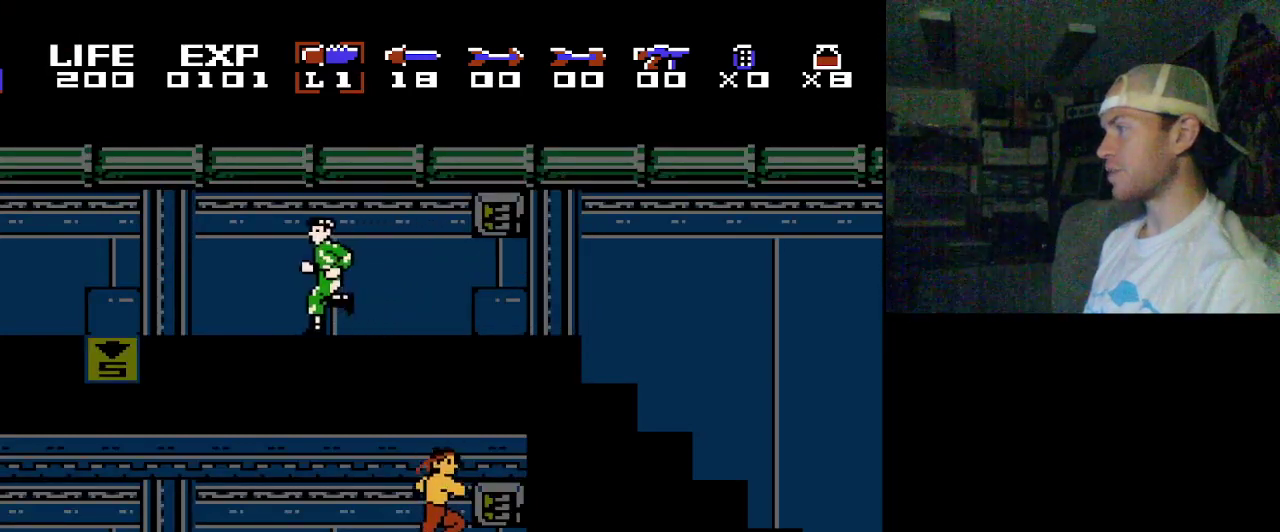
Gameplay with a controller (Nintendo layout); each line is a JSON object with the inputs held at the frame after it (dt_ms = milliseconds from this image to that frame). "events" lists button and stick changes between this image and that frame as [ms after this image, input, new state], when the widget could be followed in between. Not read: DPAD_RIGHT L3 R3.
{"dt_ms": 300, "buttons": ["B"], "events": [[233, "B", "down"]]}
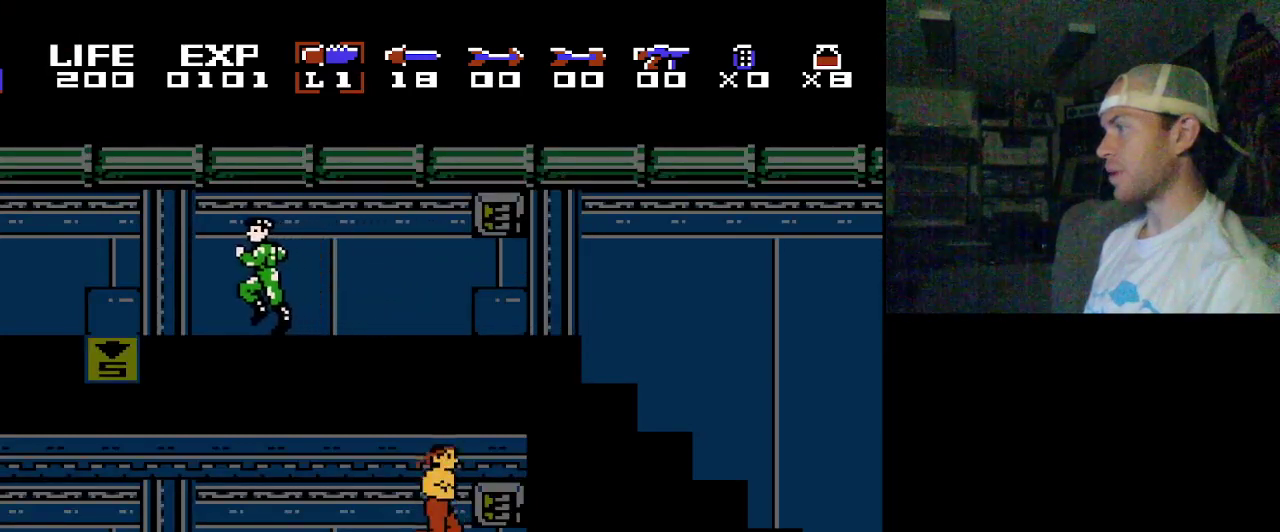
{"dt_ms": 600, "buttons": ["DPAD_DOWN"], "events": [[217, "B", "up"], [600, "DPAD_DOWN", "down"]]}
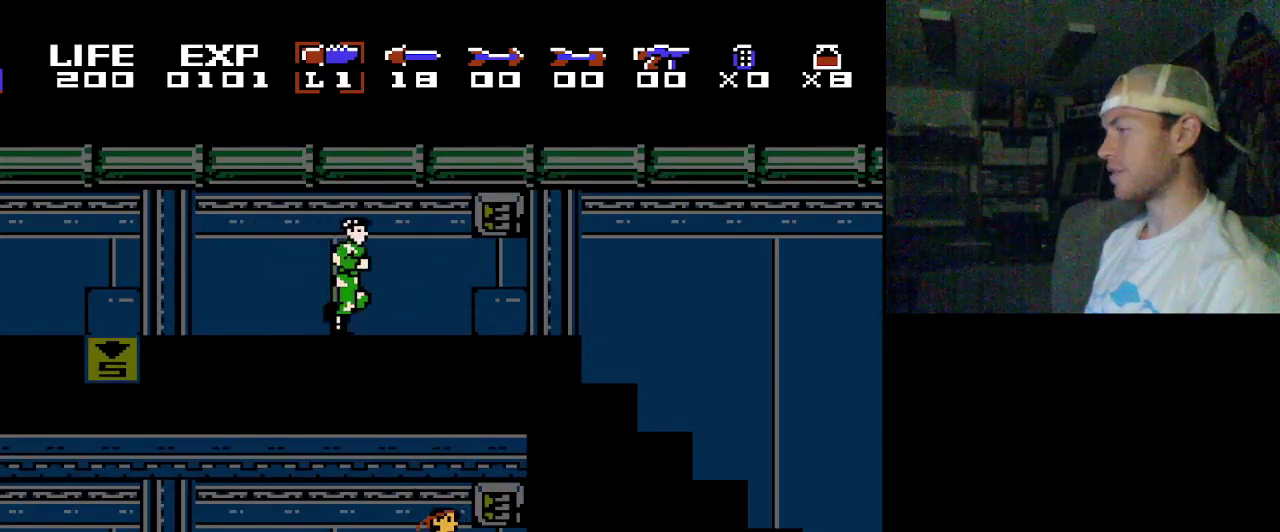
{"dt_ms": 100, "buttons": [], "events": [[100, "DPAD_DOWN", "up"]]}
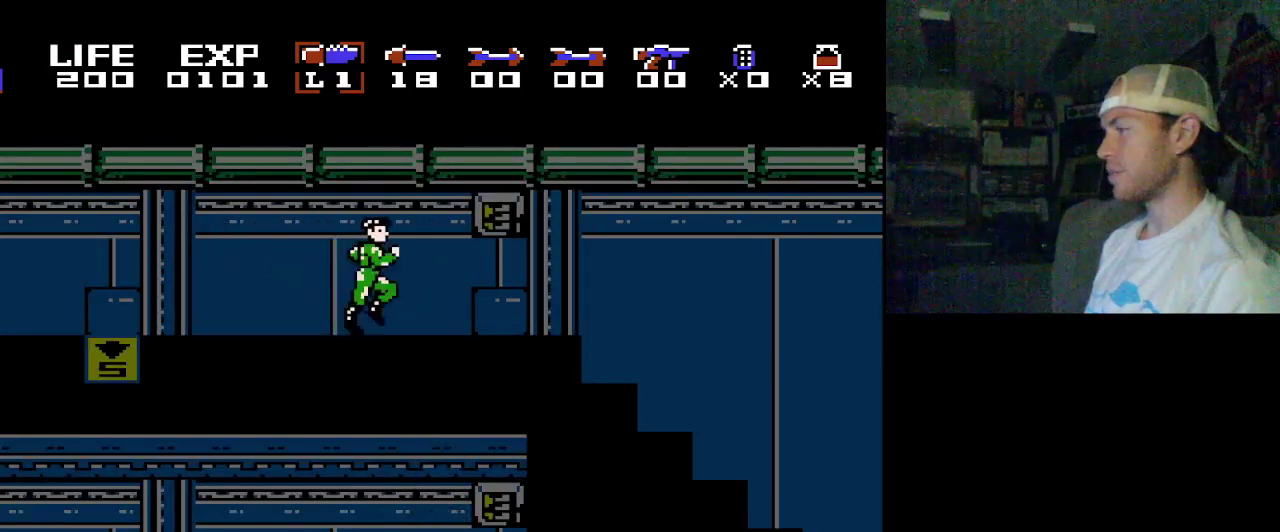
{"dt_ms": 100, "buttons": ["DPAD_DOWN"], "events": [[67, "DPAD_DOWN", "down"]]}
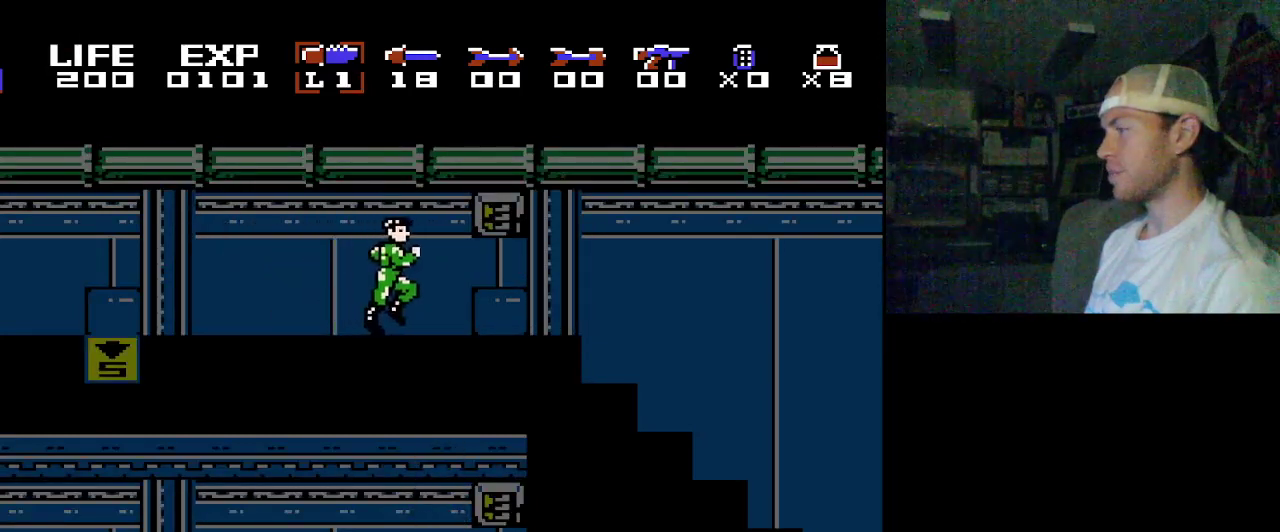
{"dt_ms": 300, "buttons": [], "events": [[83, "DPAD_DOWN", "up"]]}
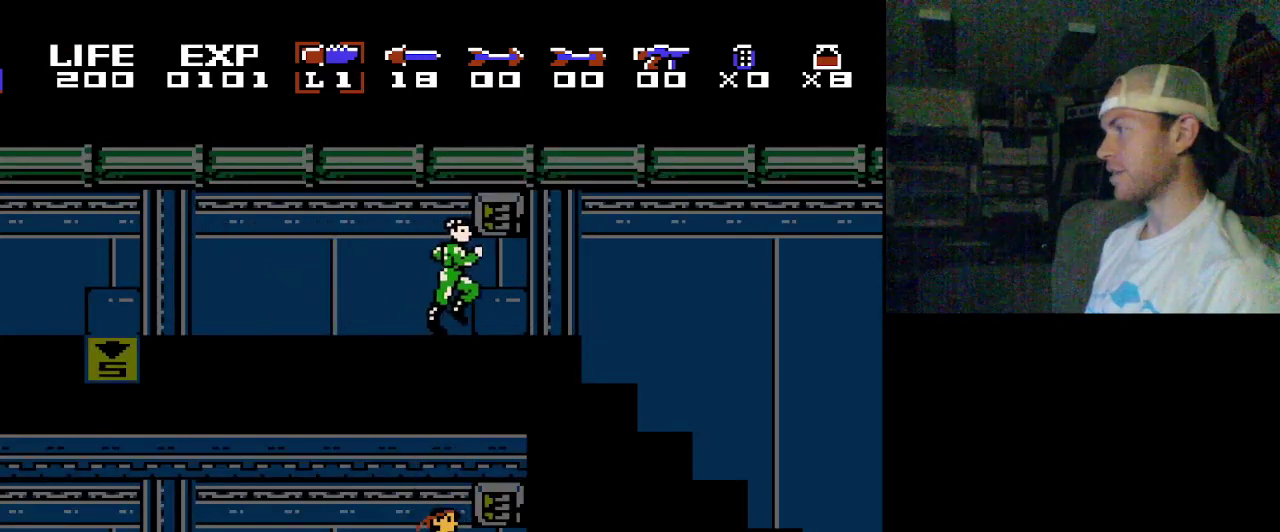
{"dt_ms": 500, "buttons": [], "events": []}
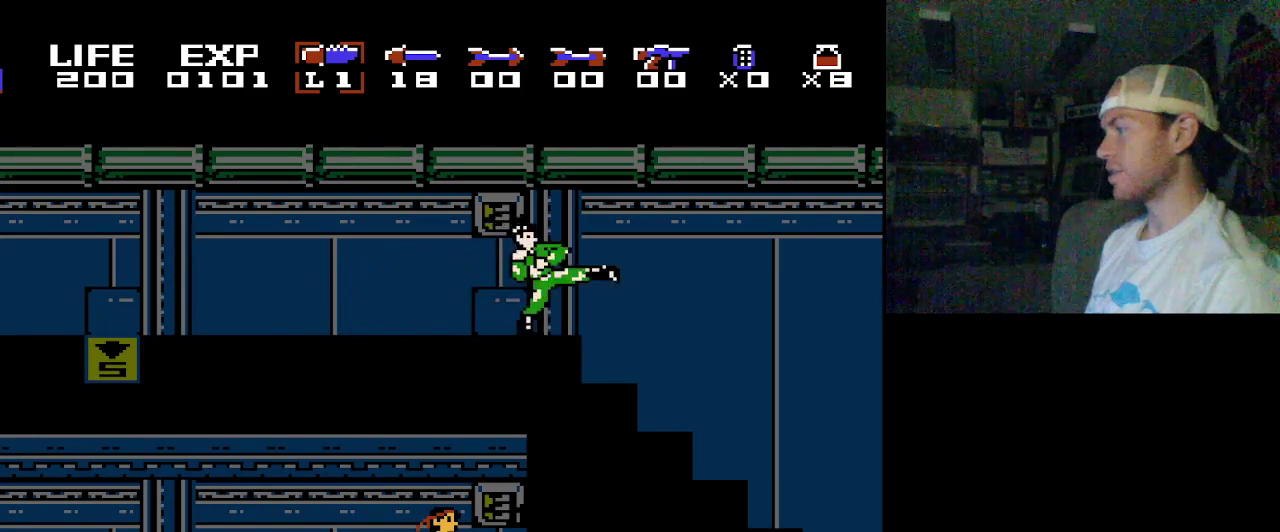
{"dt_ms": 500, "buttons": [], "events": []}
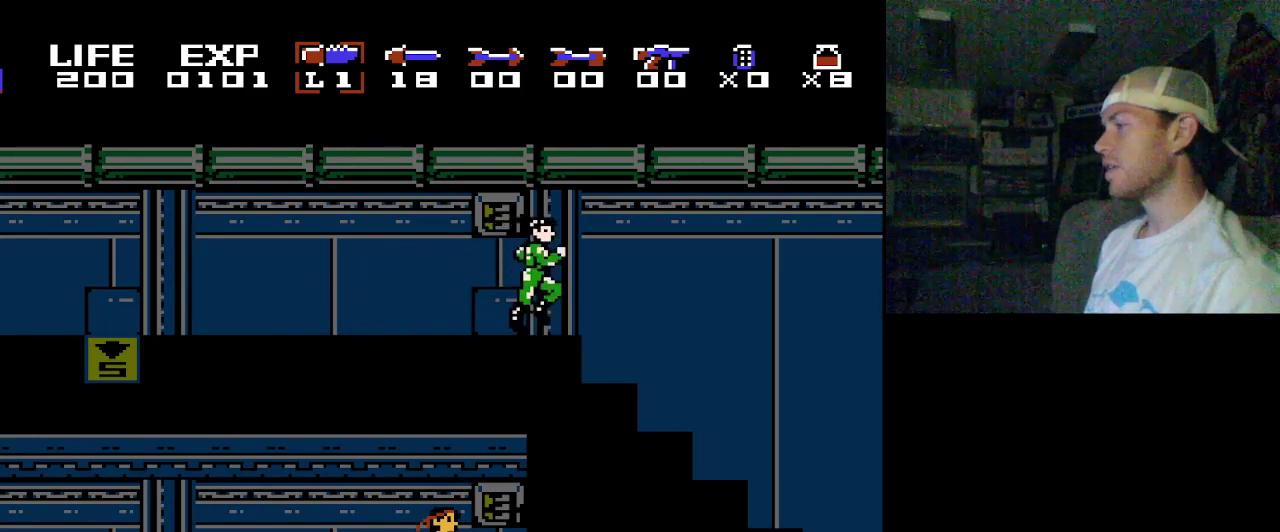
{"dt_ms": 500, "buttons": [], "events": []}
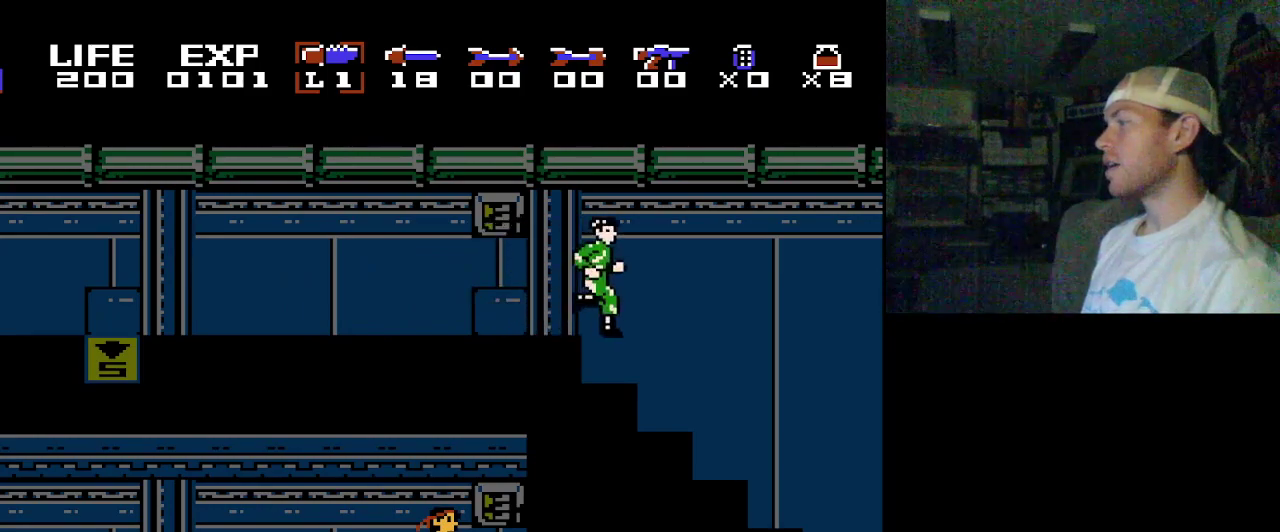
{"dt_ms": 300, "buttons": ["Y"], "events": [[250, "Y", "down"]]}
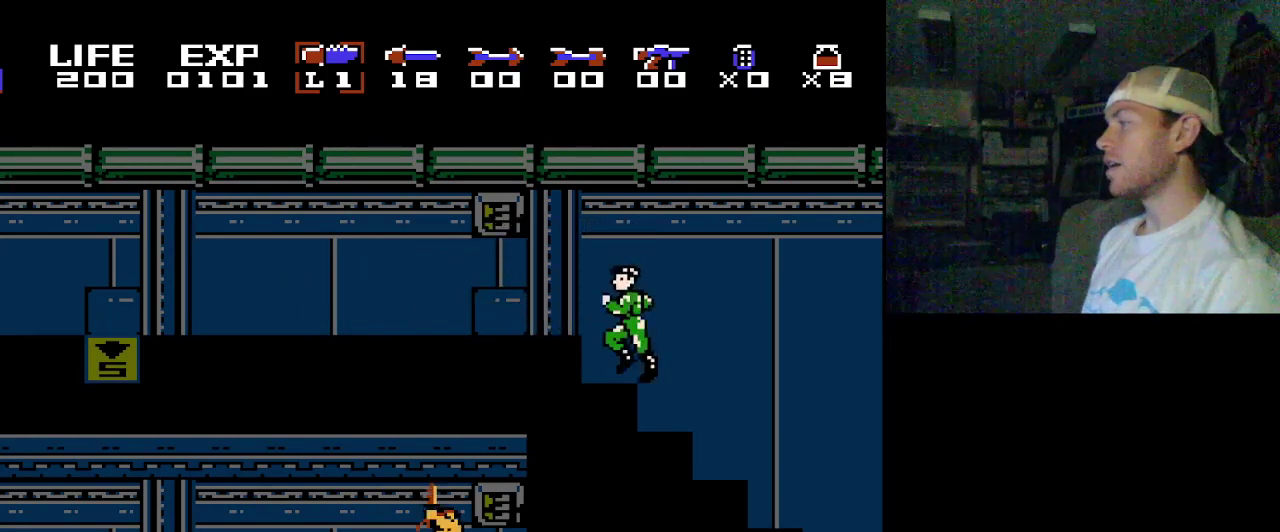
{"dt_ms": 700, "buttons": [], "events": [[617, "Y", "up"]]}
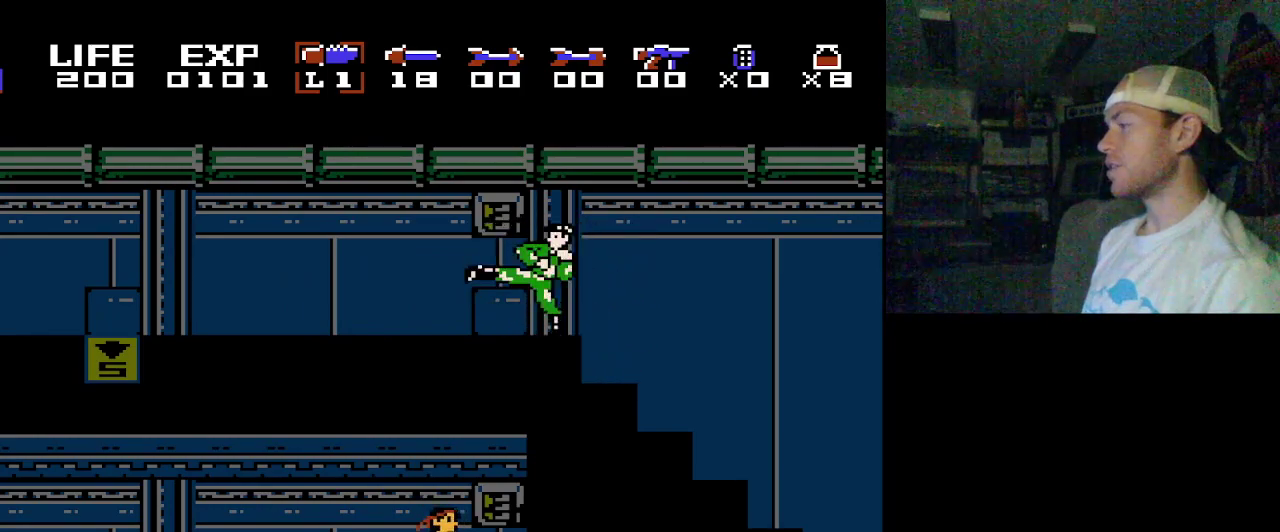
{"dt_ms": 400, "buttons": ["B"], "events": [[317, "B", "down"]]}
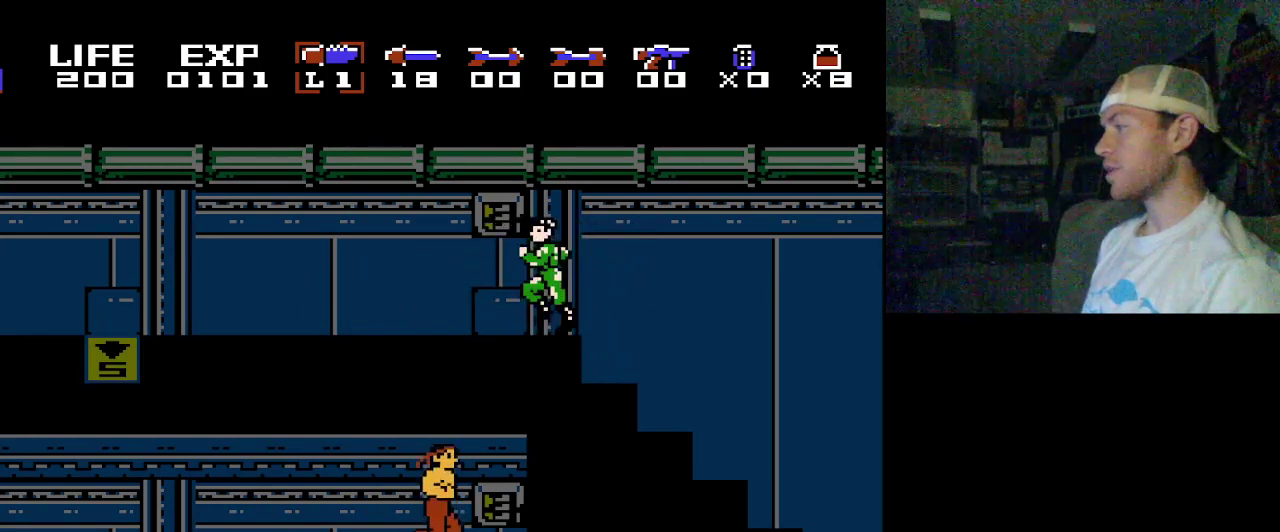
{"dt_ms": 400, "buttons": ["B"], "events": [[67, "B", "up"], [367, "B", "down"]]}
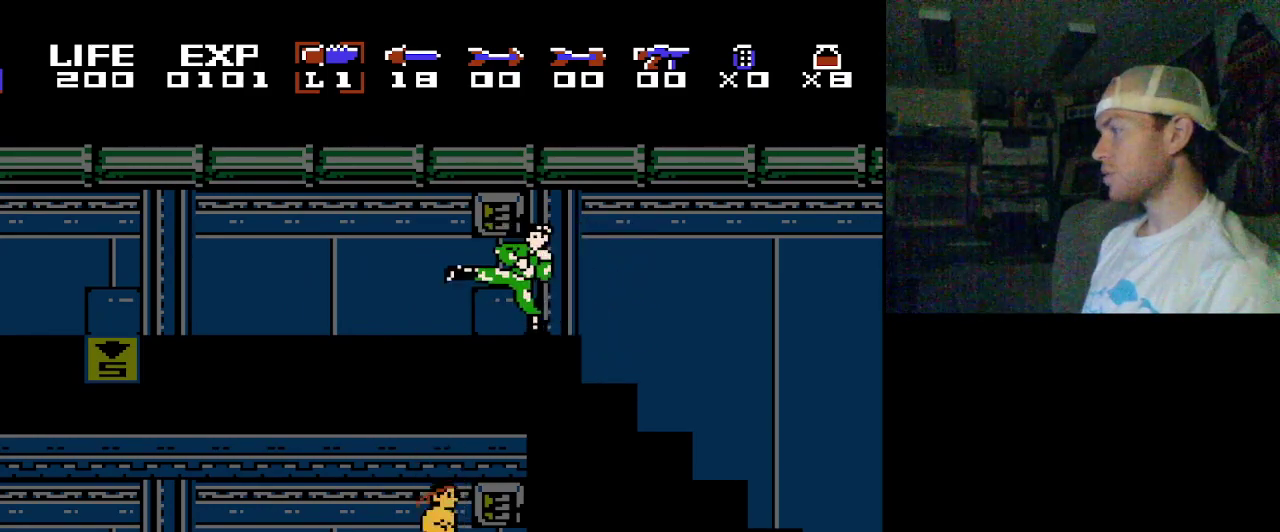
{"dt_ms": 100, "buttons": [], "events": [[83, "B", "up"]]}